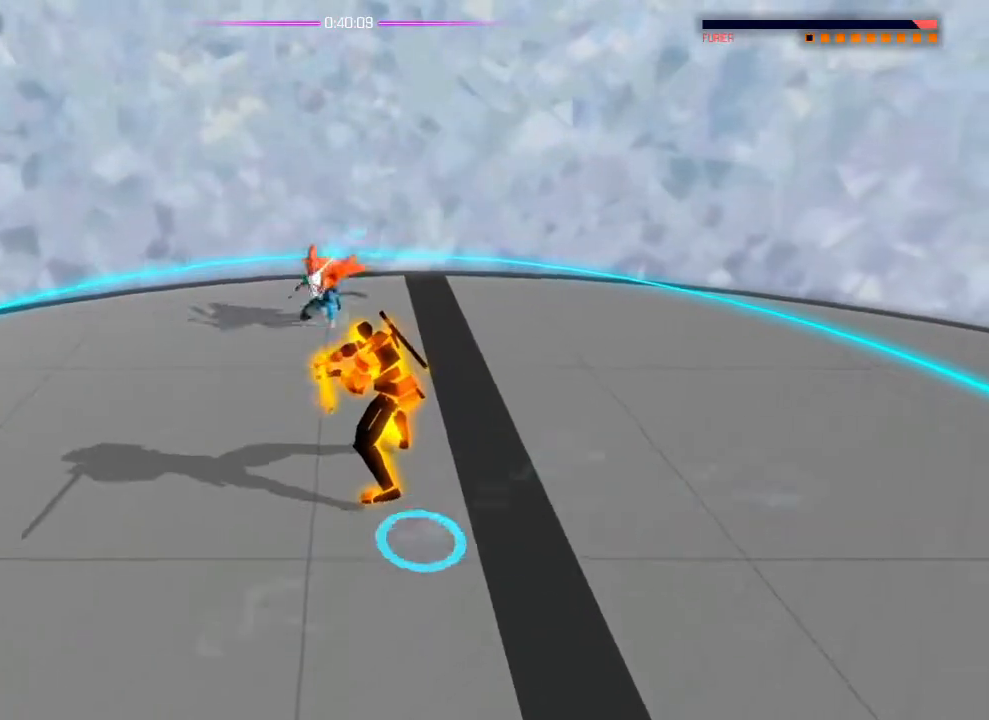
Gameplay with a controller (PlayStation layout); each line is a JSON object with the inputs held at the frame after it (dt_ms = milliseconds from this image to that frame). "events" lists button and stick changes between this image and that frame as [ms after this image, input, new state], when the widget could be followed in between. Not read: CROSS DPAD_DOWN DPAD_LEFT DPAD_RIGHT DPAD_UP HOME L1 SELECT START TOUCHPAD.
{"dt_ms": 500, "buttons": [], "left_stick": "down", "right_stick": "center", "events": []}
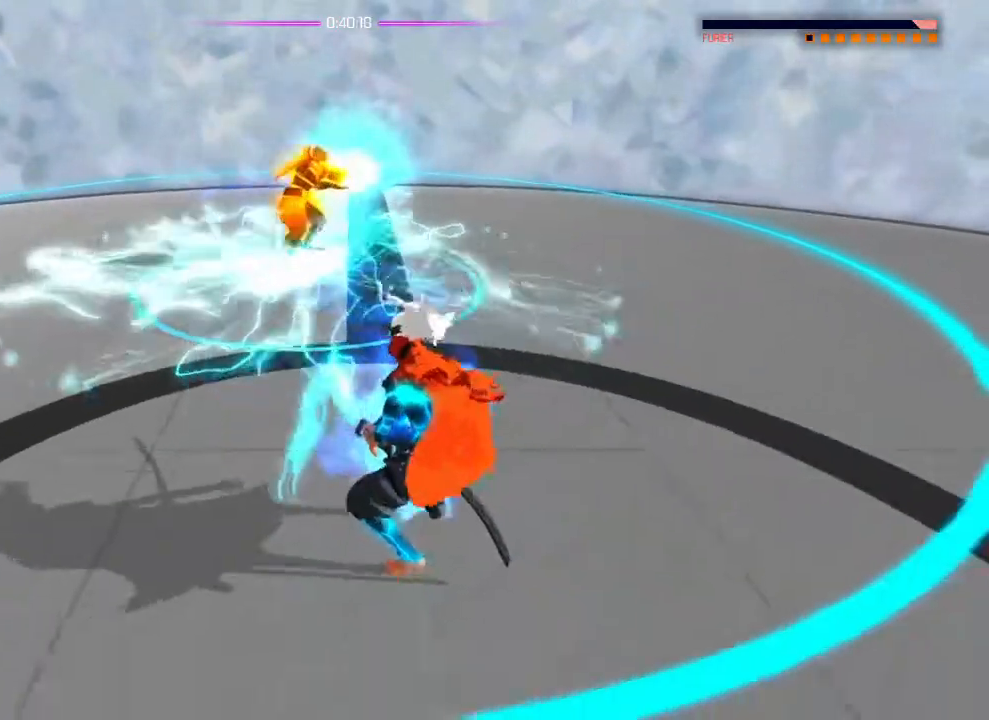
{"dt_ms": 501, "buttons": [], "left_stick": "center", "right_stick": "center"}
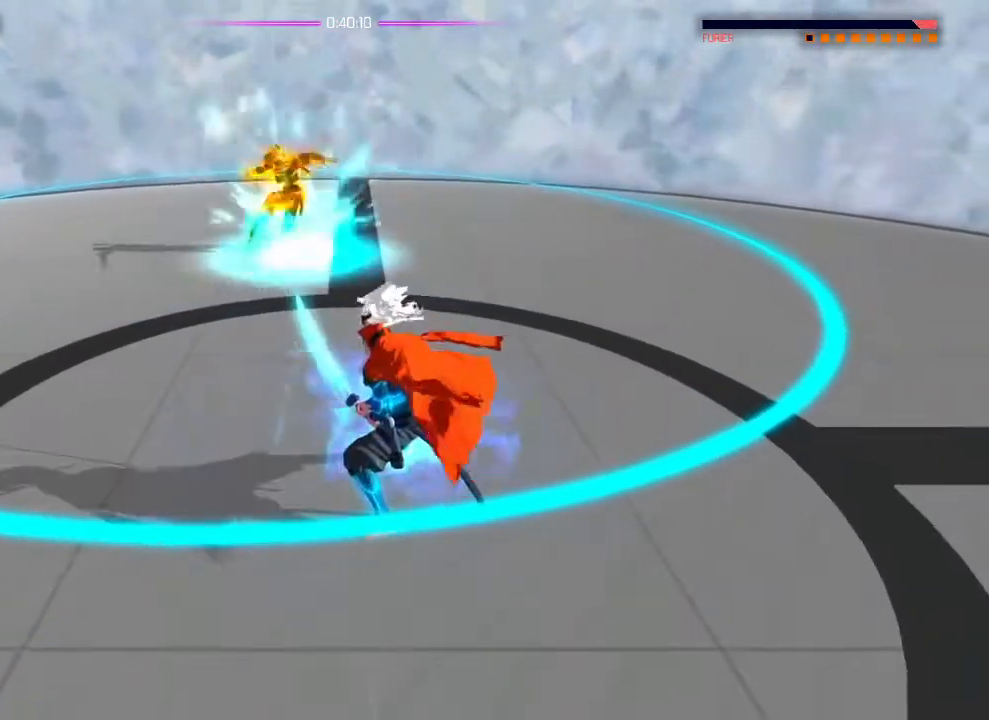
{"dt_ms": 984, "buttons": [], "left_stick": "up", "right_stick": "center"}
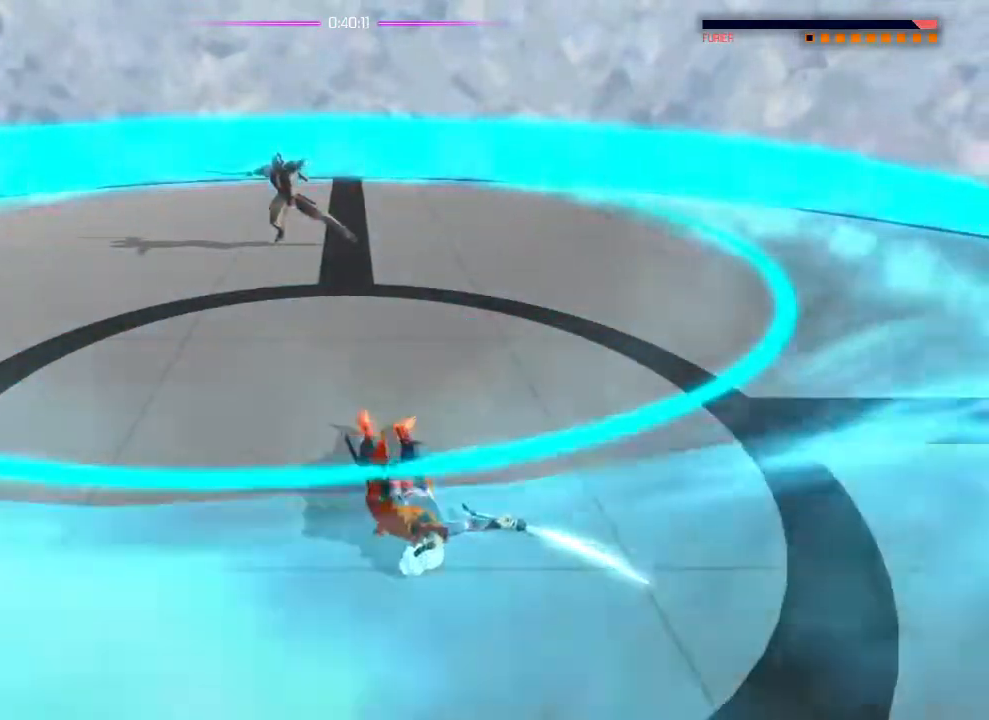
{"dt_ms": 501, "buttons": [], "left_stick": "up", "right_stick": "center"}
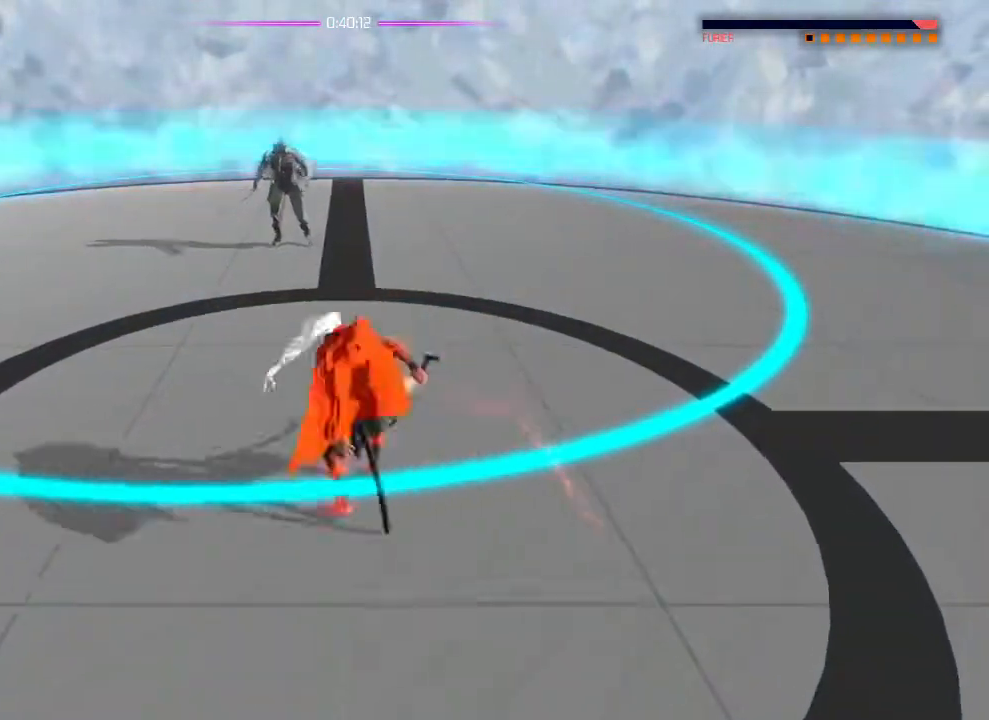
{"dt_ms": 500, "buttons": [], "left_stick": "up", "right_stick": "center"}